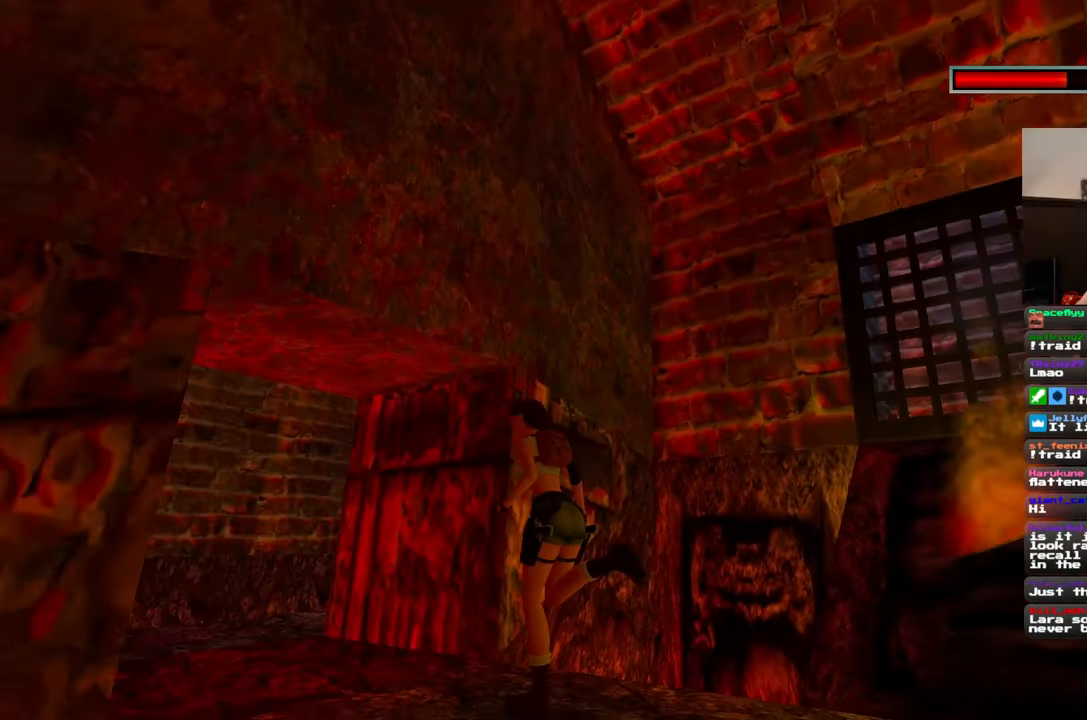
Gameplay with a controller (PlayStation layout); each line is a JSON object with the inputs held at the frame after it. "events" lists button and stick changes between this image and that frame as [ms after this image, input, new state], when the widget could be followed in between. Not read: L2 L3 R2 R3.
{"buttons": [], "left_stick": "up-right", "right_stick": "center", "events": [[433, "left_stick", "up-right"]]}
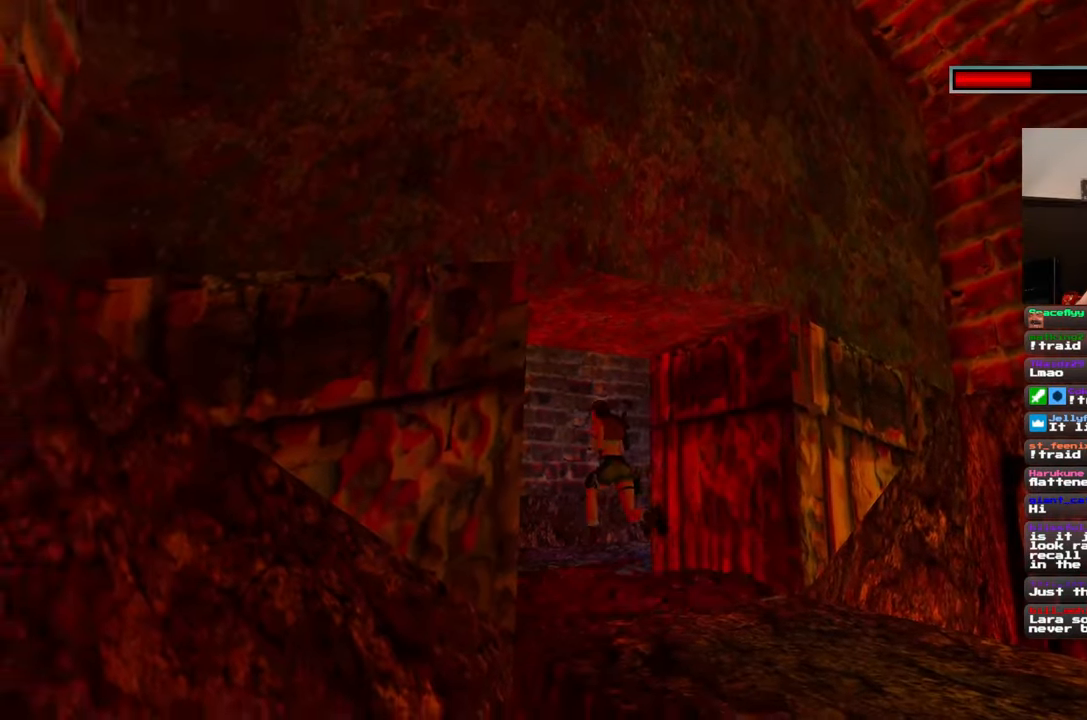
{"buttons": [], "left_stick": "right", "right_stick": "center", "events": [[267, "left_stick", "right"]]}
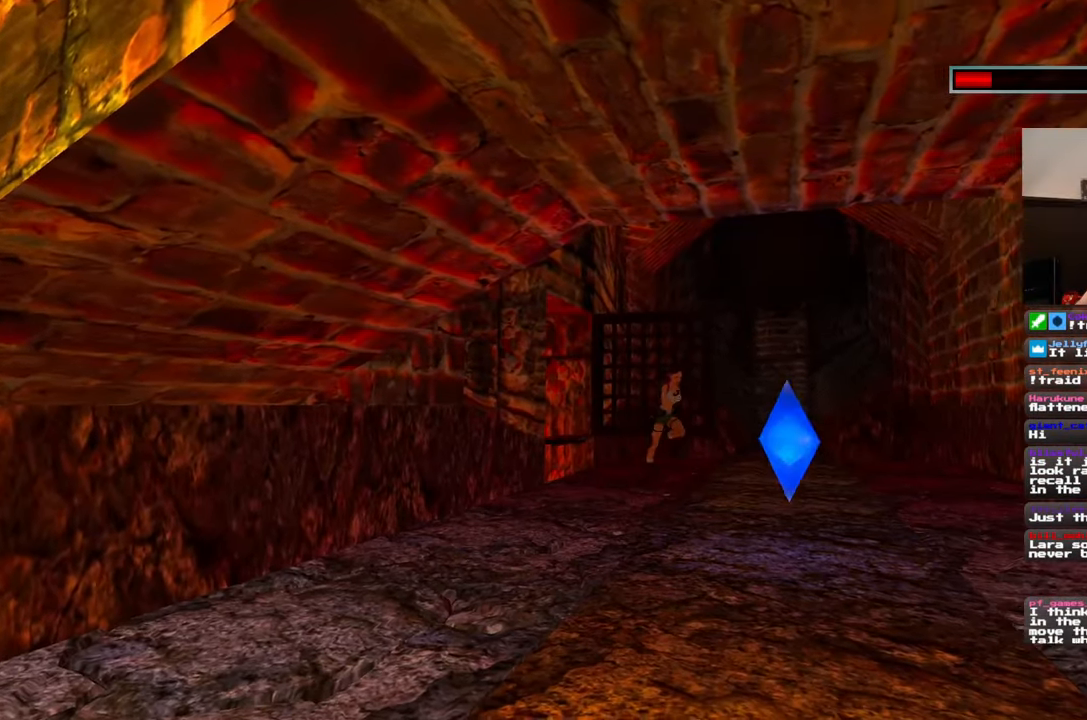
{"buttons": [], "left_stick": "right", "right_stick": "center", "events": []}
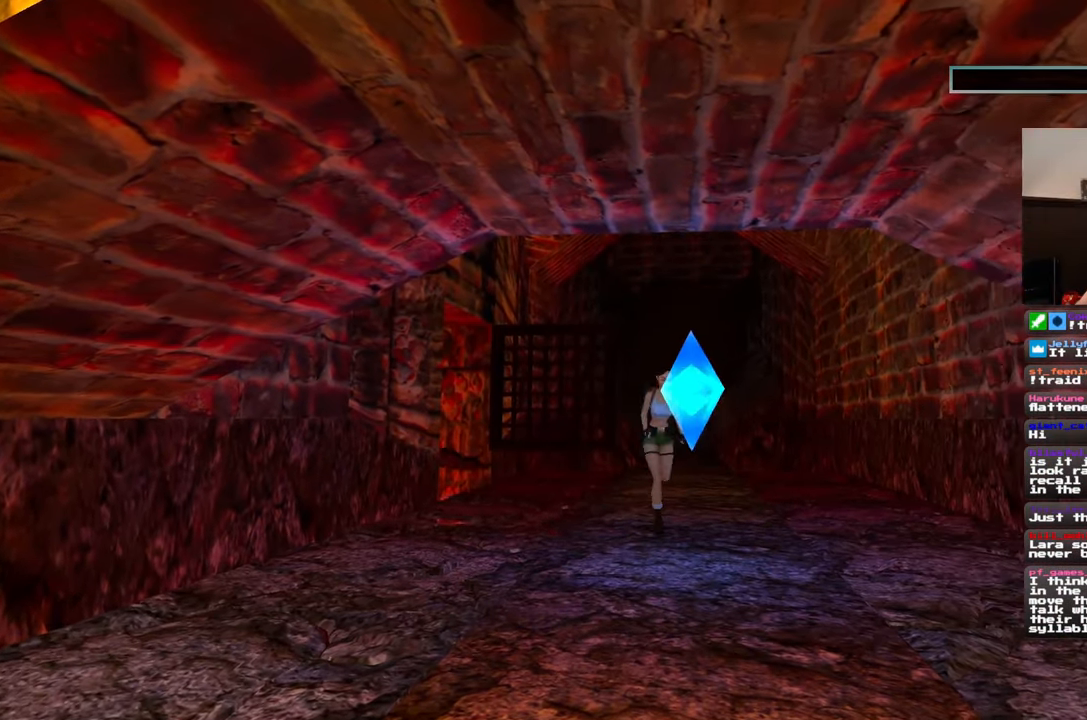
{"buttons": [], "left_stick": "right", "right_stick": "center", "events": [[167, "left_stick", "up"], [317, "left_stick", "up-right"], [417, "left_stick", "right"]]}
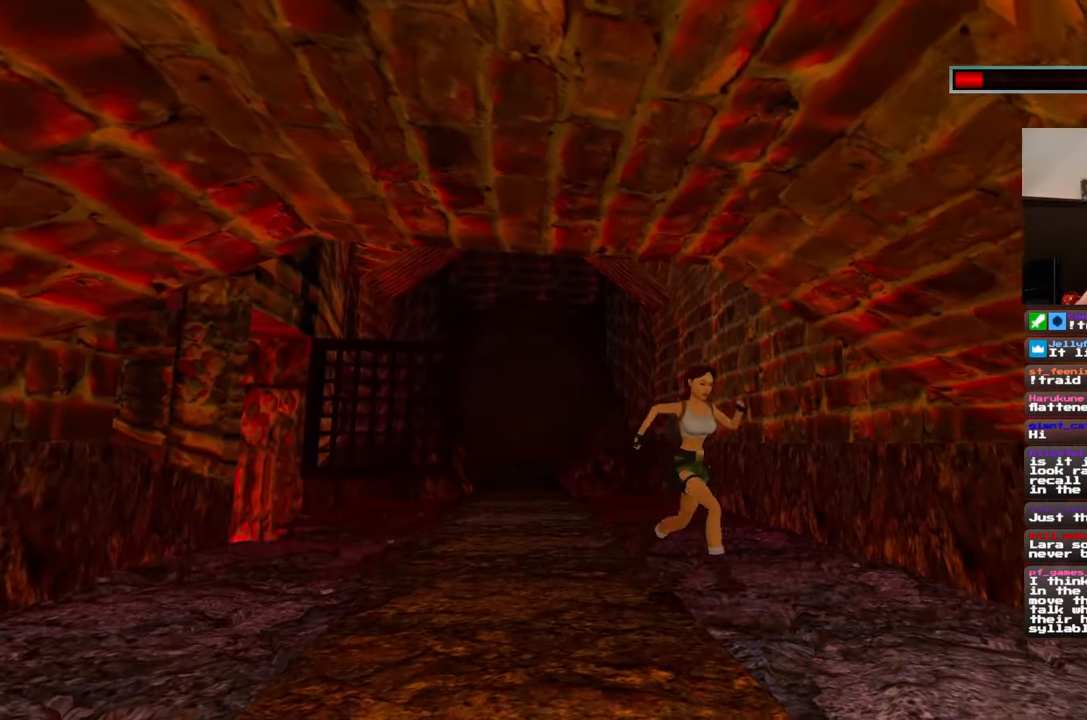
{"buttons": [], "left_stick": "down-right", "right_stick": "center", "events": [[67, "left_stick", "down-right"]]}
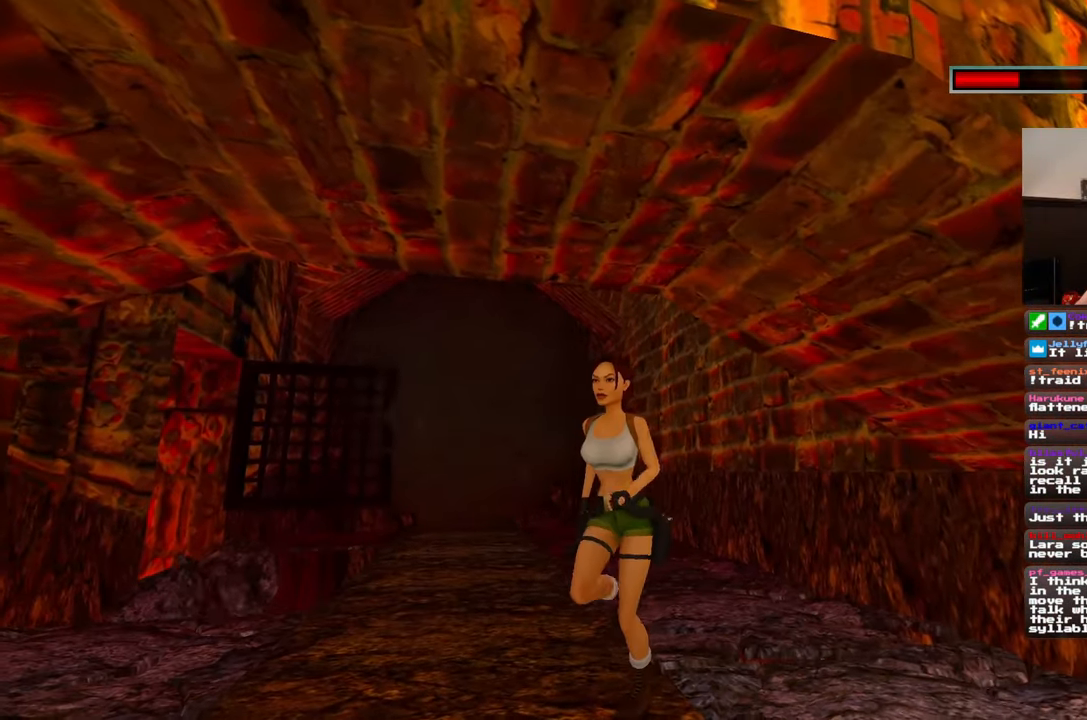
{"buttons": [], "left_stick": "down-right", "right_stick": "center"}
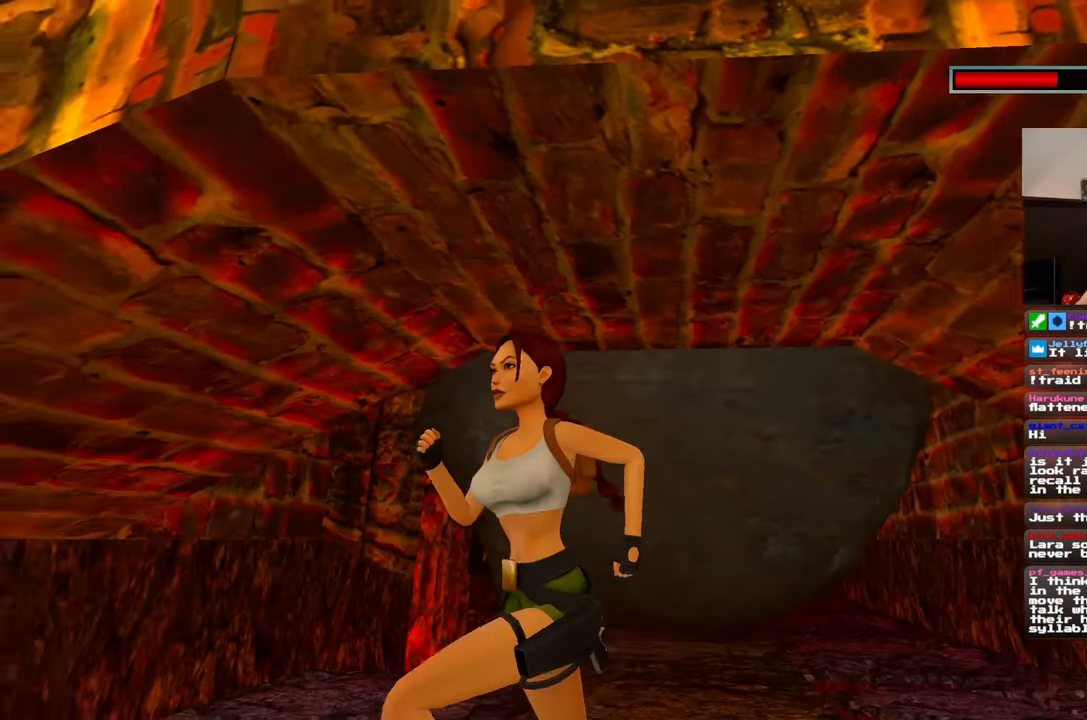
{"buttons": [], "left_stick": "down-left", "right_stick": "center", "events": [[233, "left_stick", "down"], [467, "left_stick", "down-left"]]}
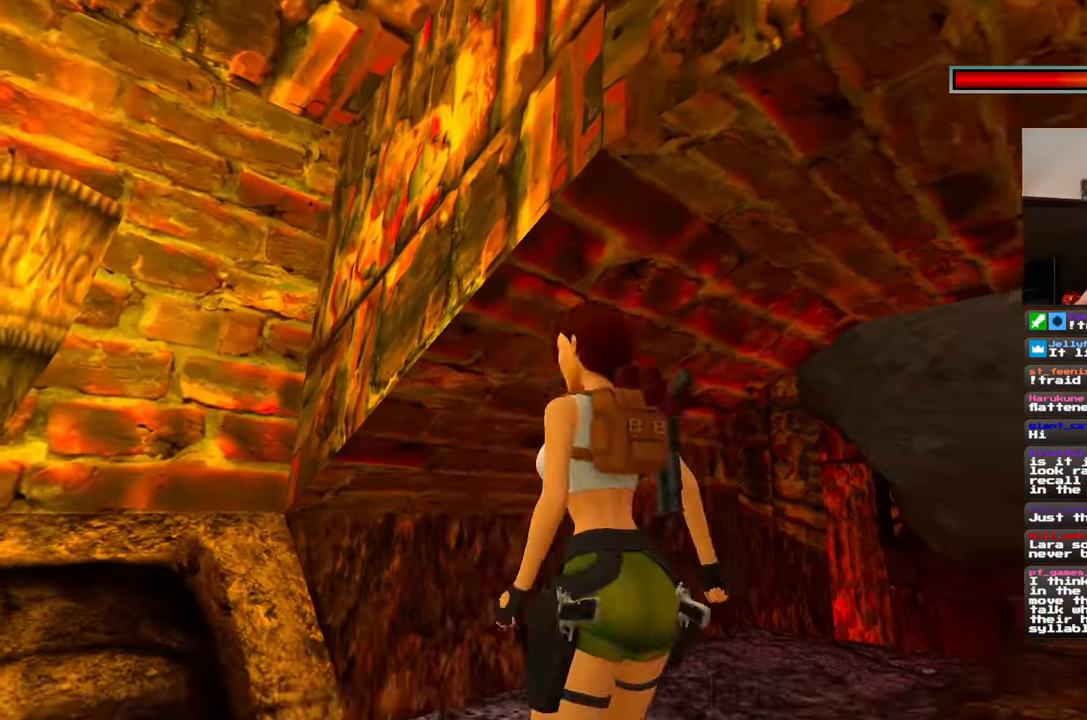
{"buttons": [], "left_stick": "center", "right_stick": "center", "events": [[83, "left_stick", "center"], [117, "right_stick", "left"], [267, "left_stick", "down"], [317, "left_stick", "center"], [350, "right_stick", "center"]]}
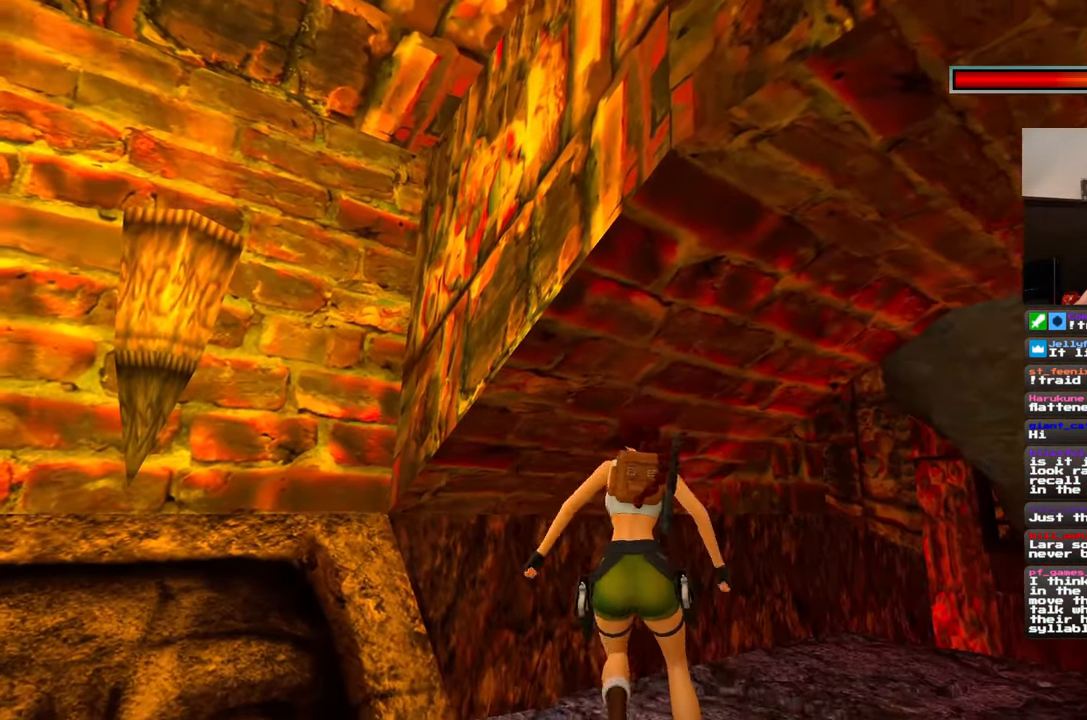
{"buttons": [], "left_stick": "down-right", "right_stick": "center", "events": [[83, "left_stick", "down"], [150, "right_stick", "down-left"], [250, "right_stick", "center"], [400, "left_stick", "down-right"]]}
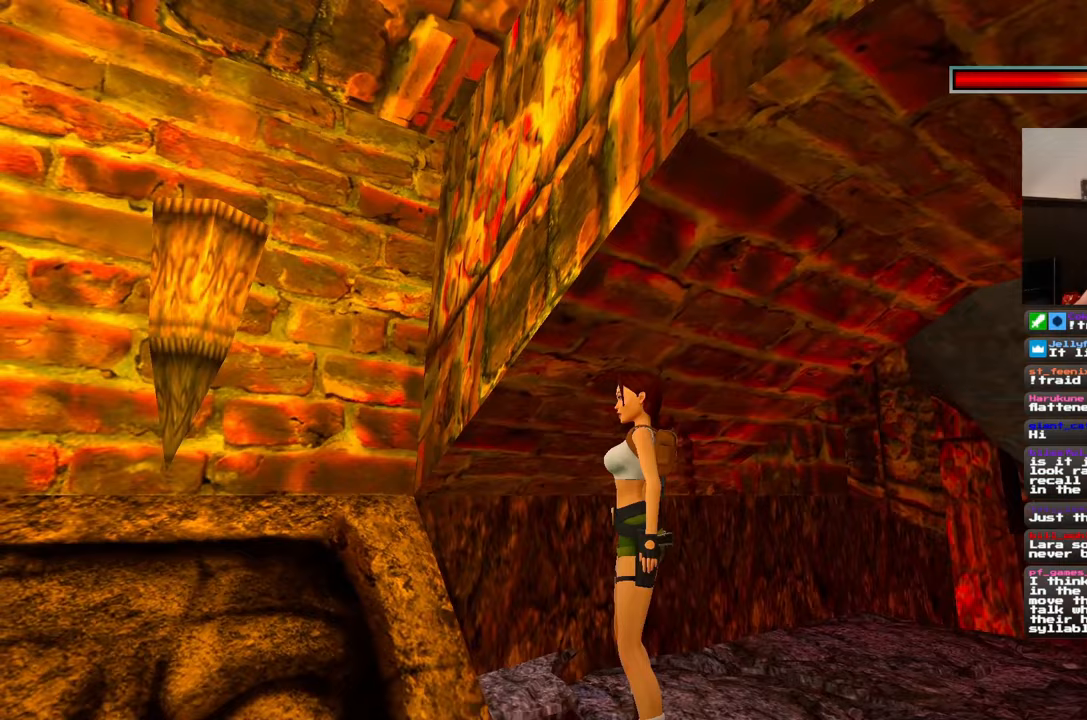
{"buttons": [], "left_stick": "right", "right_stick": "center", "events": [[167, "left_stick", "right"]]}
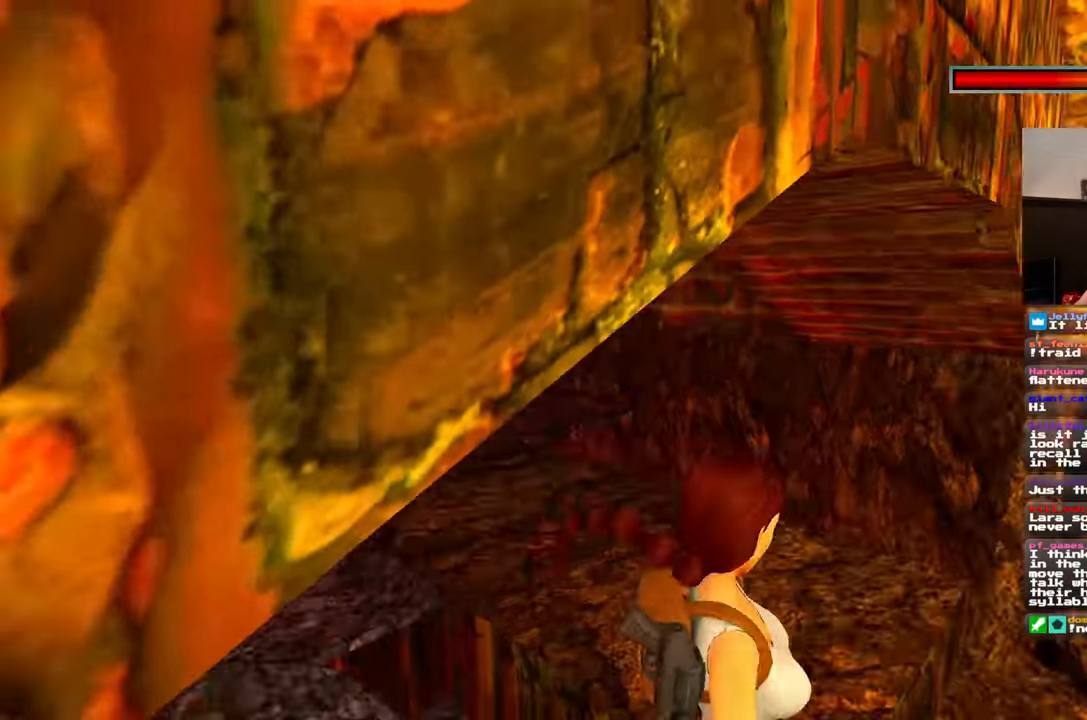
{"buttons": ["CROSS"], "left_stick": "center", "right_stick": "center", "events": [[117, "left_stick", "center"], [500, "CROSS", "down"]]}
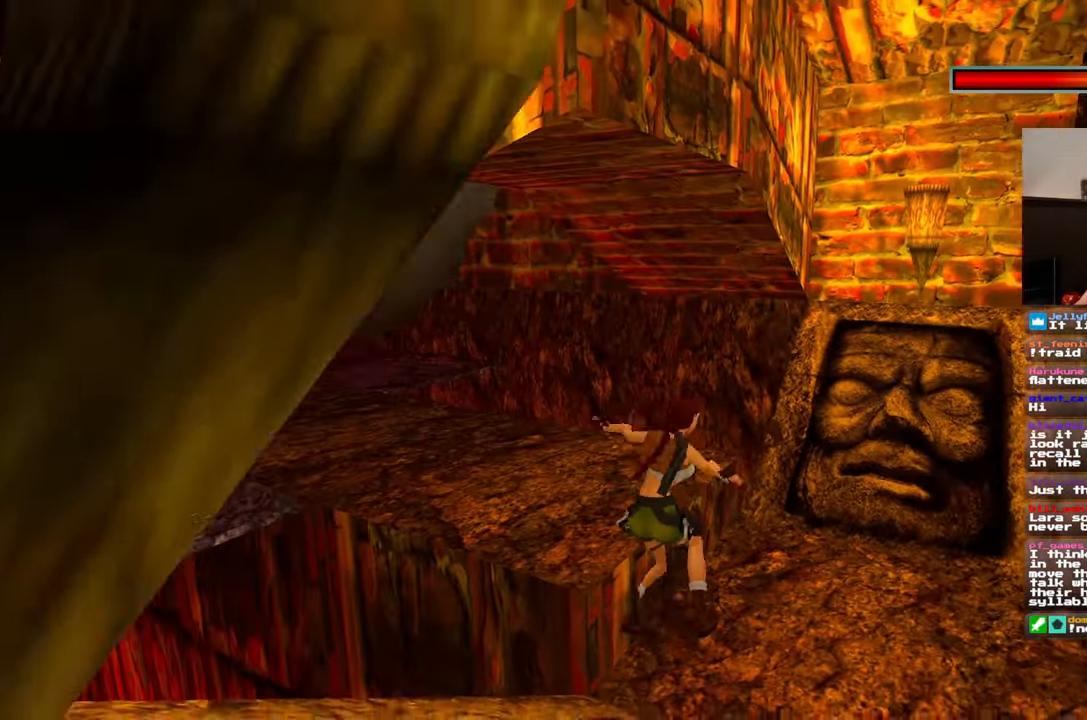
{"buttons": [], "left_stick": "center", "right_stick": "right", "events": [[50, "right_stick", "right"], [100, "CROSS", "up"]]}
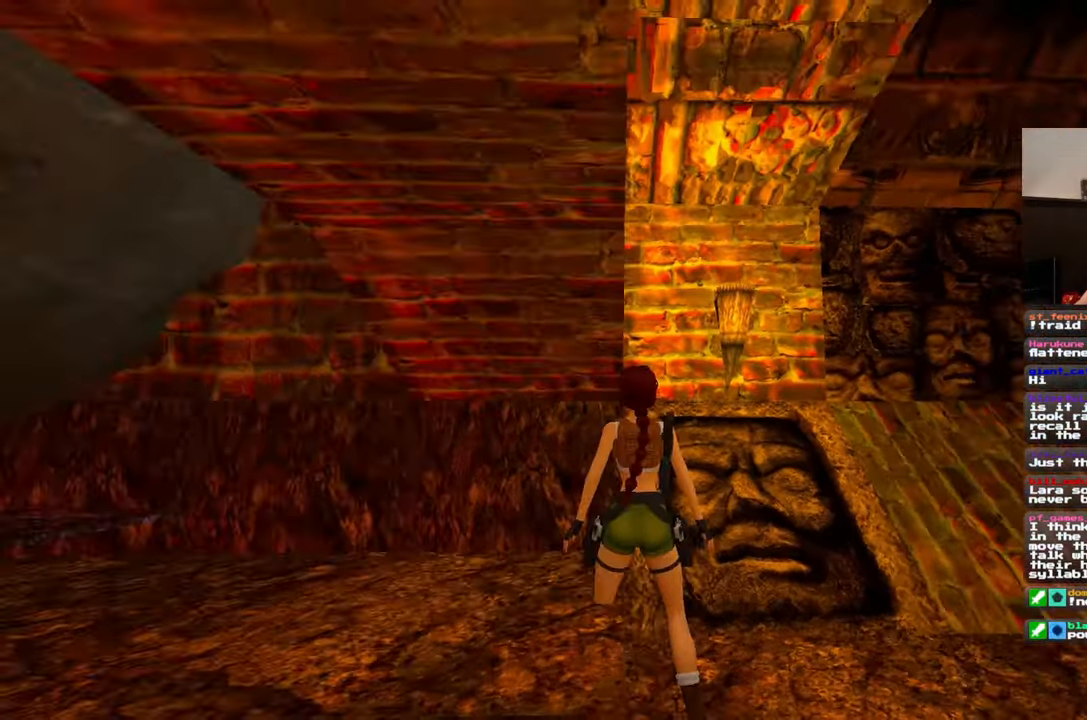
{"buttons": [], "left_stick": "up", "right_stick": "center", "events": [[250, "left_stick", "left"], [350, "right_stick", "center"], [433, "left_stick", "up"]]}
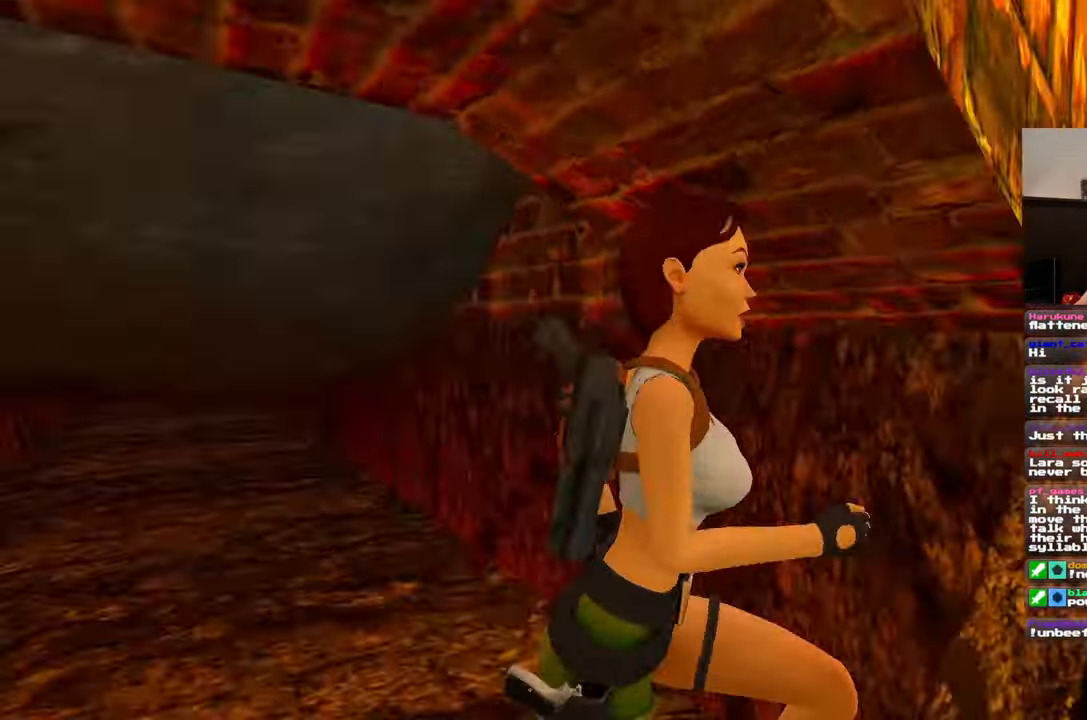
{"buttons": [], "left_stick": "center", "right_stick": "center", "events": [[17, "left_stick", "up-right"], [17, "right_stick", "right"], [133, "left_stick", "center"], [167, "right_stick", "center"]]}
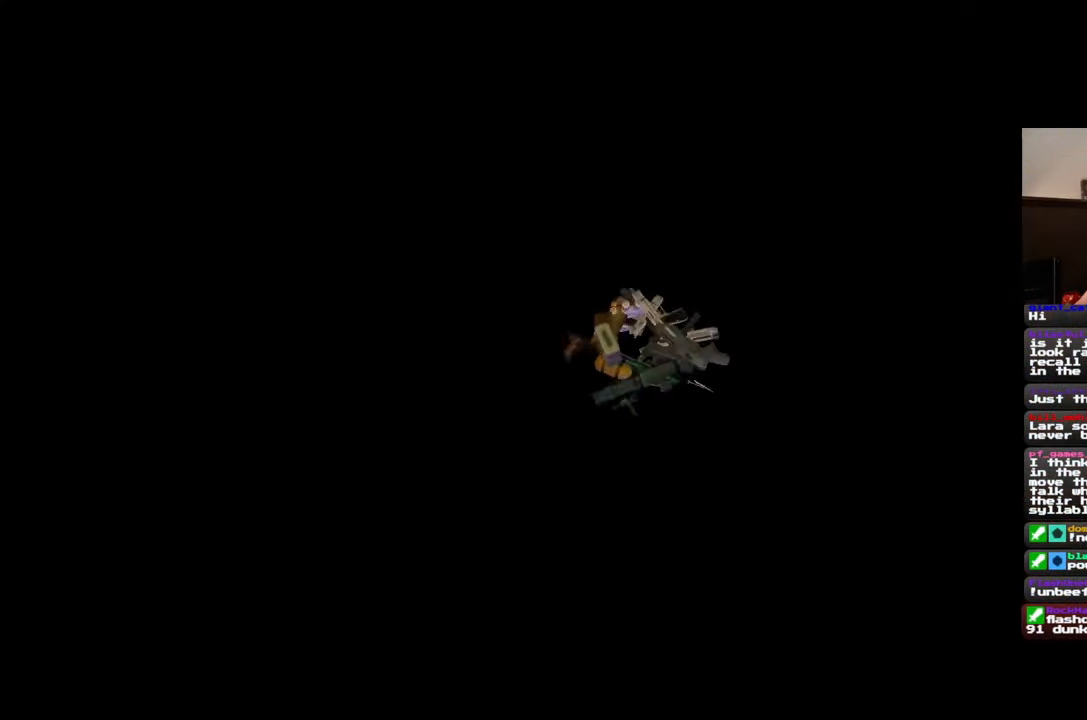
{"buttons": [], "left_stick": "center", "right_stick": "center", "events": []}
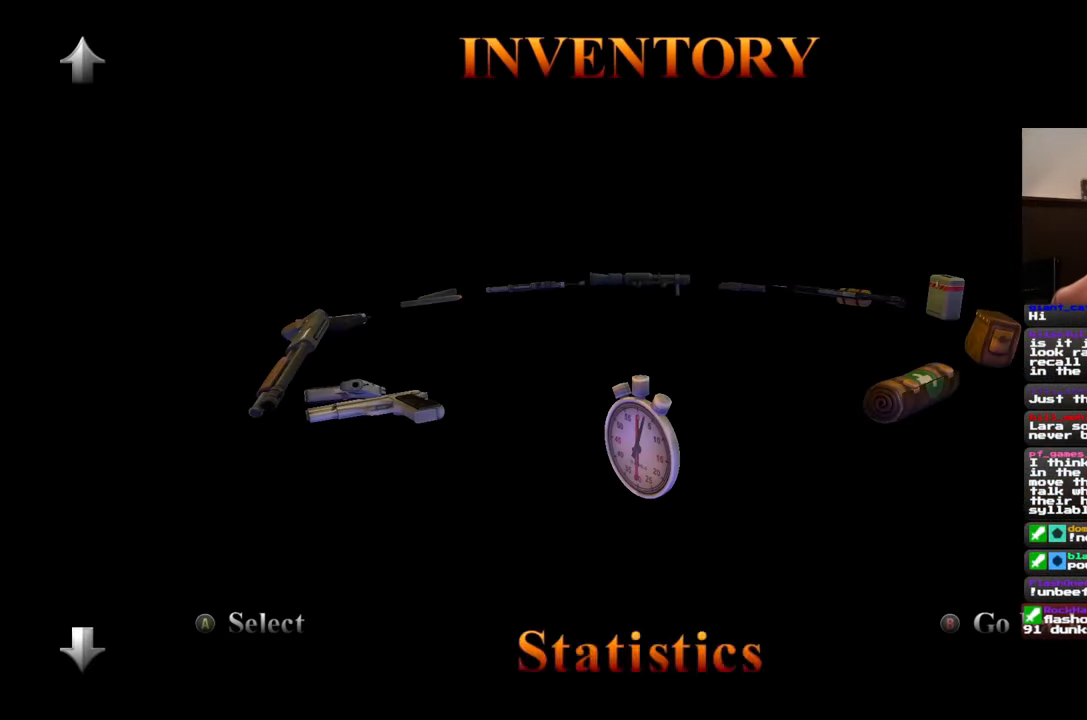
{"buttons": [], "left_stick": "center", "right_stick": "center", "events": []}
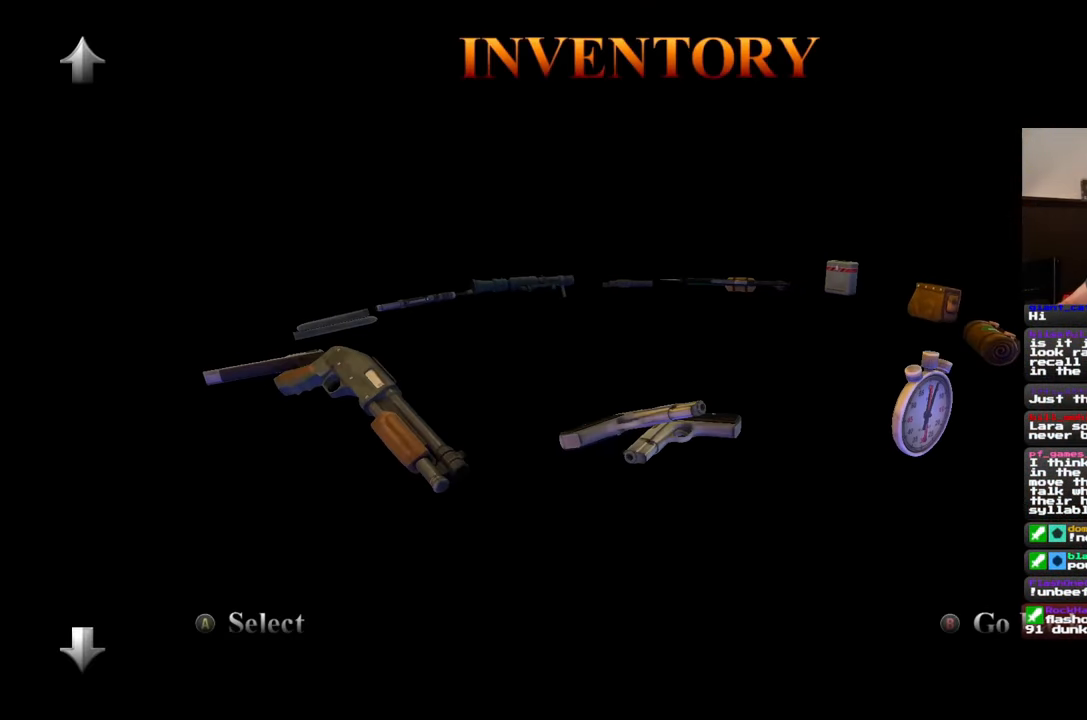
{"buttons": [], "left_stick": "center", "right_stick": "center", "events": []}
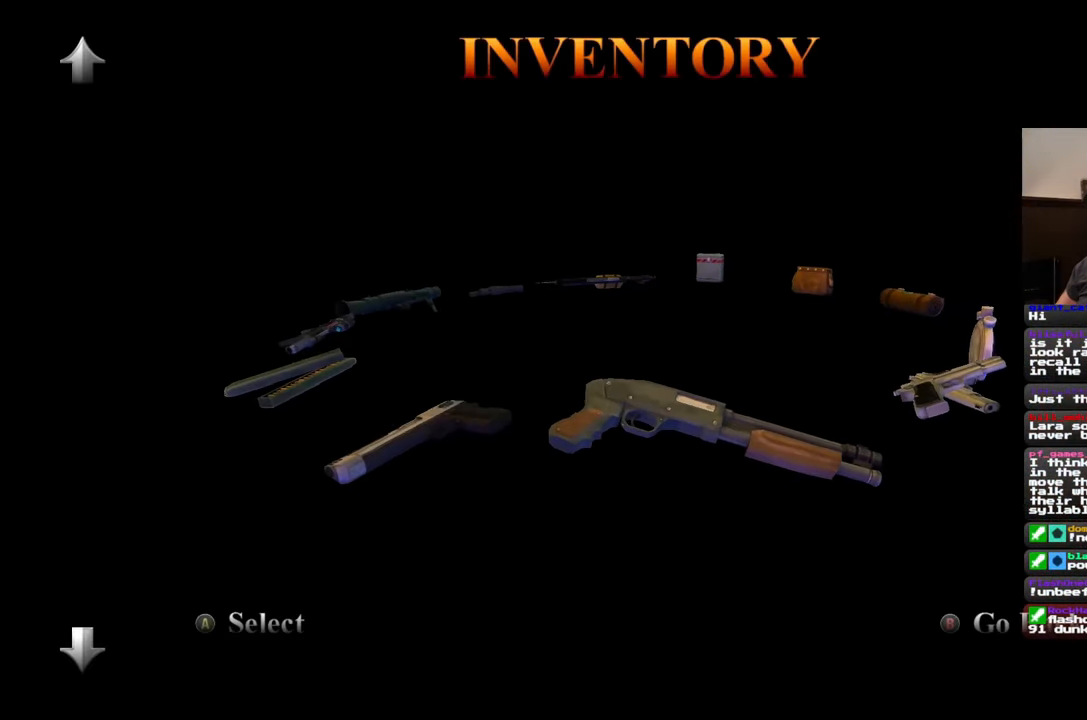
{"buttons": [], "left_stick": "center", "right_stick": "center", "events": []}
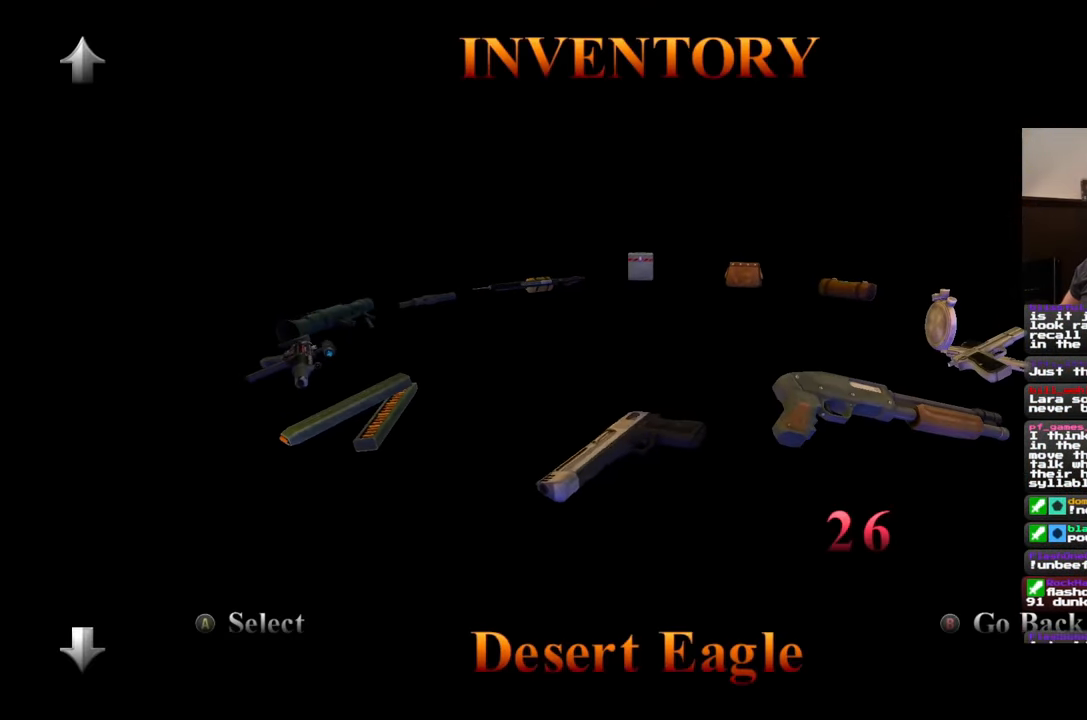
{"buttons": [], "left_stick": "center", "right_stick": "center", "events": []}
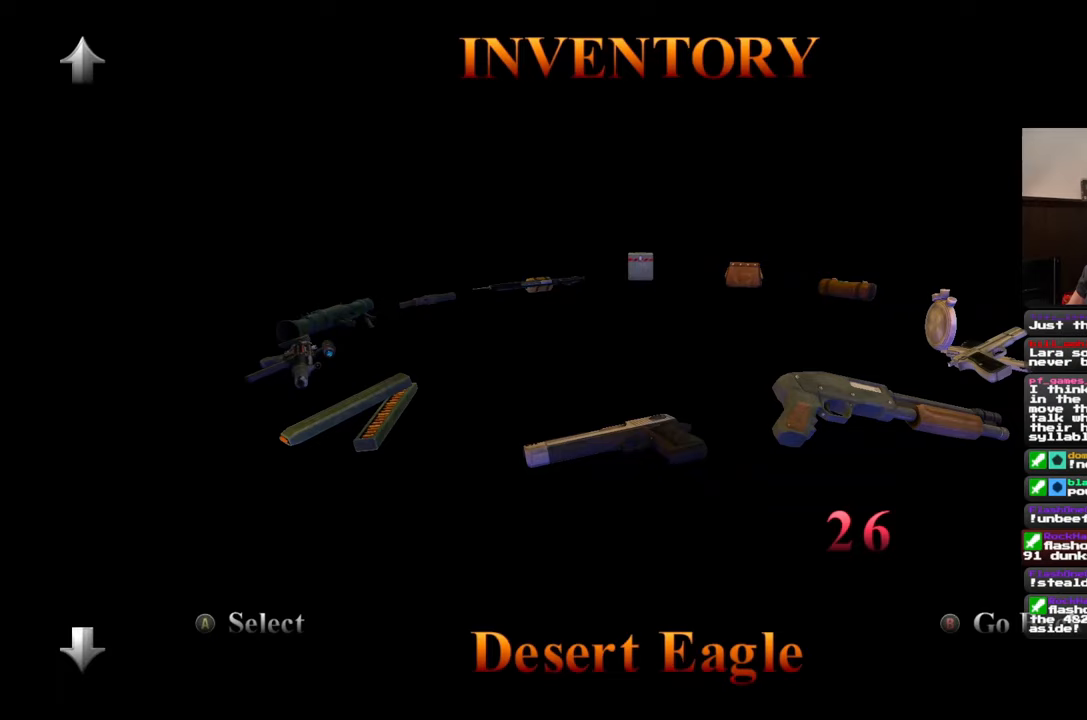
{"buttons": [], "left_stick": "center", "right_stick": "center", "events": []}
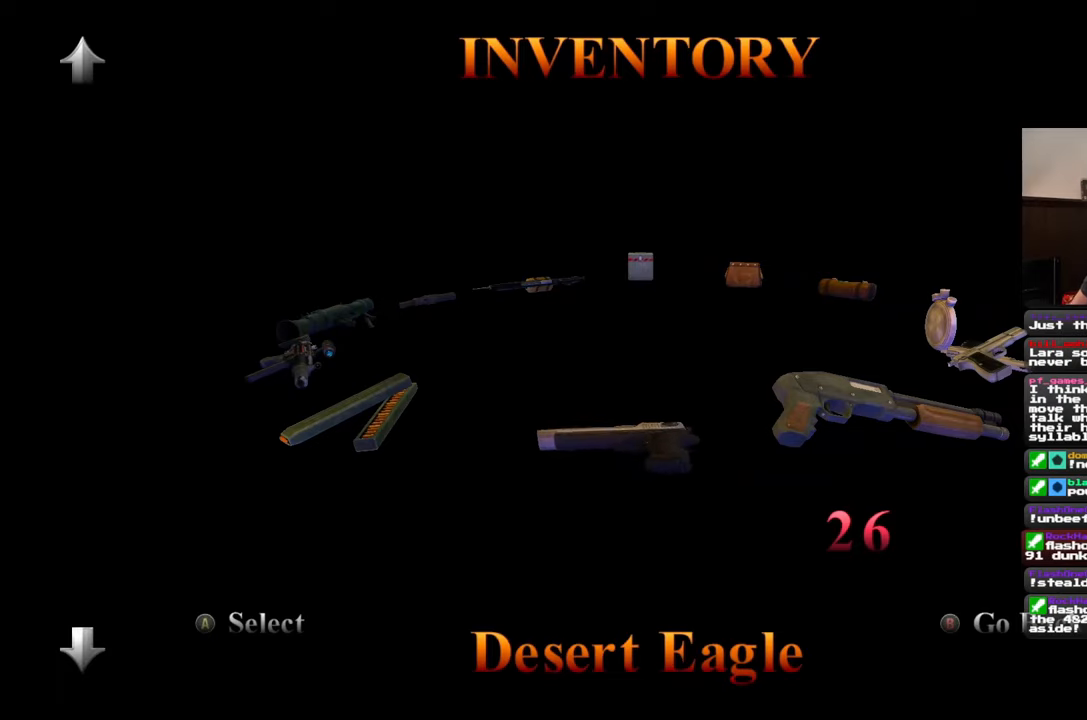
{"buttons": [], "left_stick": "center", "right_stick": "center", "events": []}
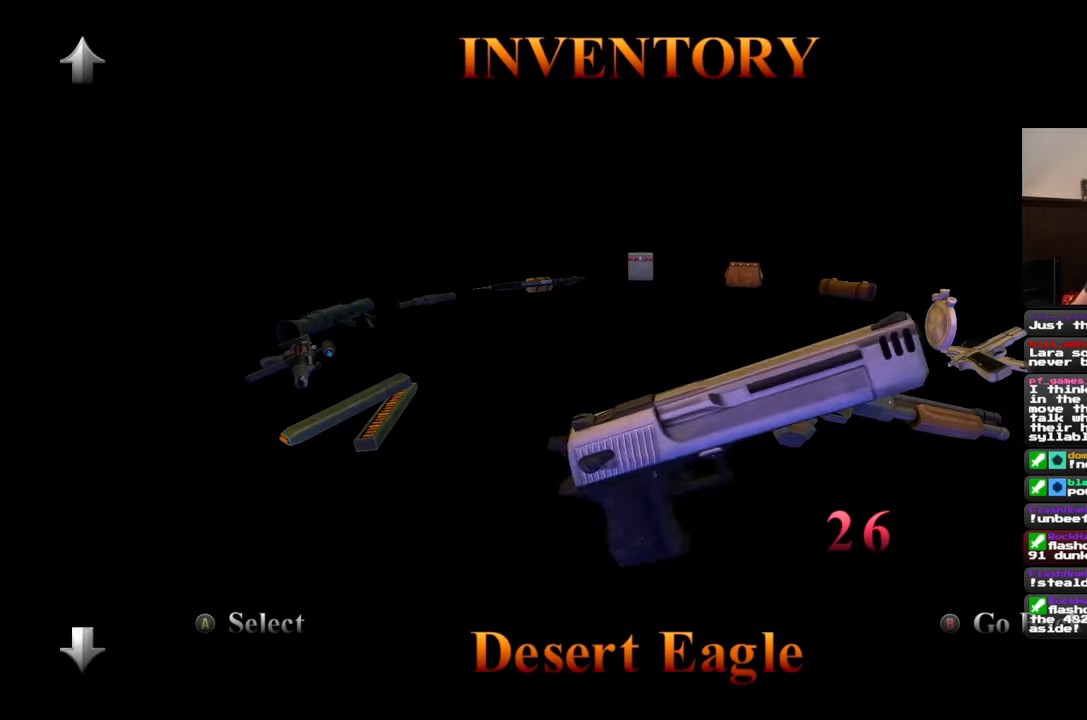
{"buttons": [], "left_stick": "center", "right_stick": "center", "events": []}
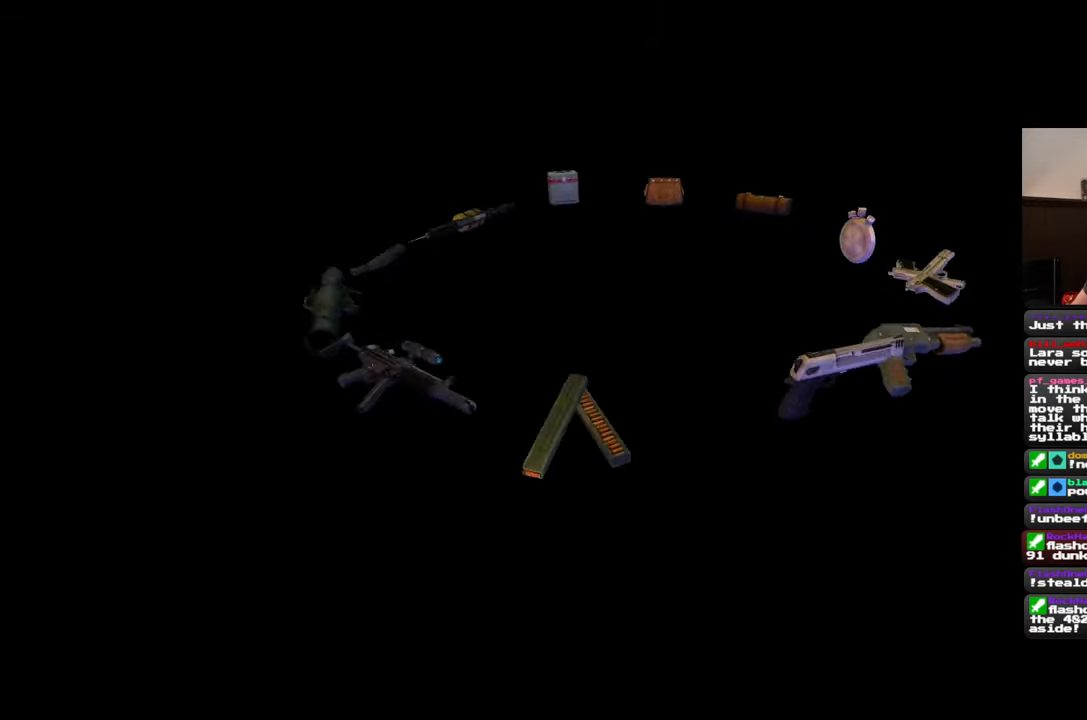
{"buttons": [], "left_stick": "center", "right_stick": "center", "events": []}
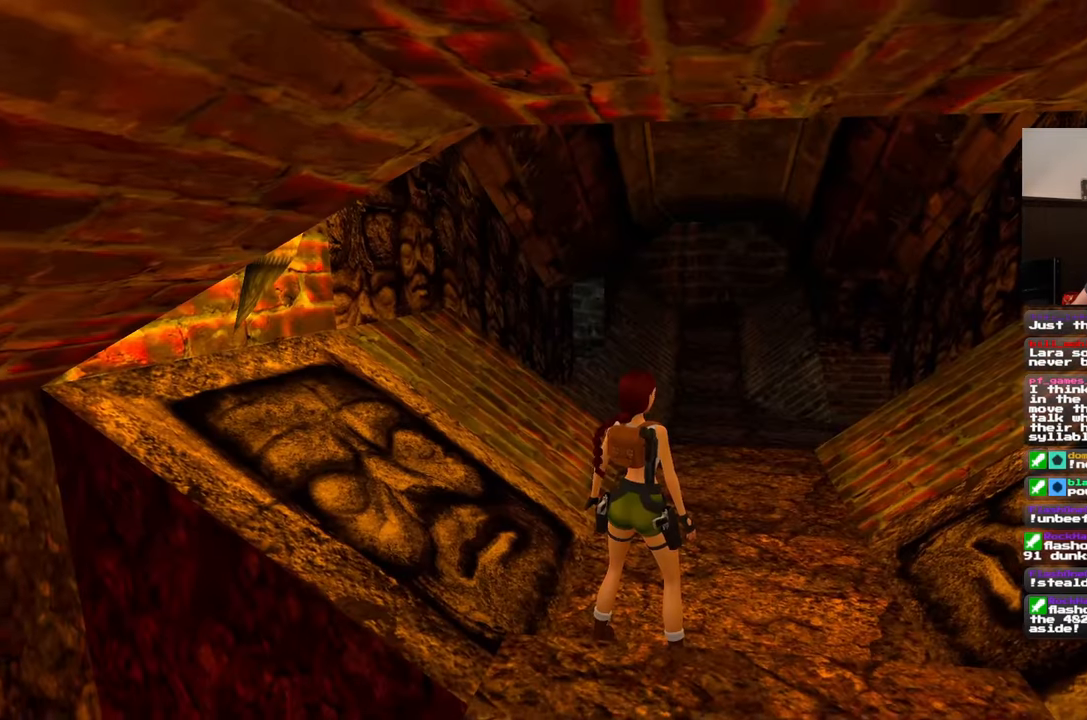
{"buttons": [], "left_stick": "up", "right_stick": "down-right", "events": [[400, "left_stick", "up"], [400, "right_stick", "down-right"]]}
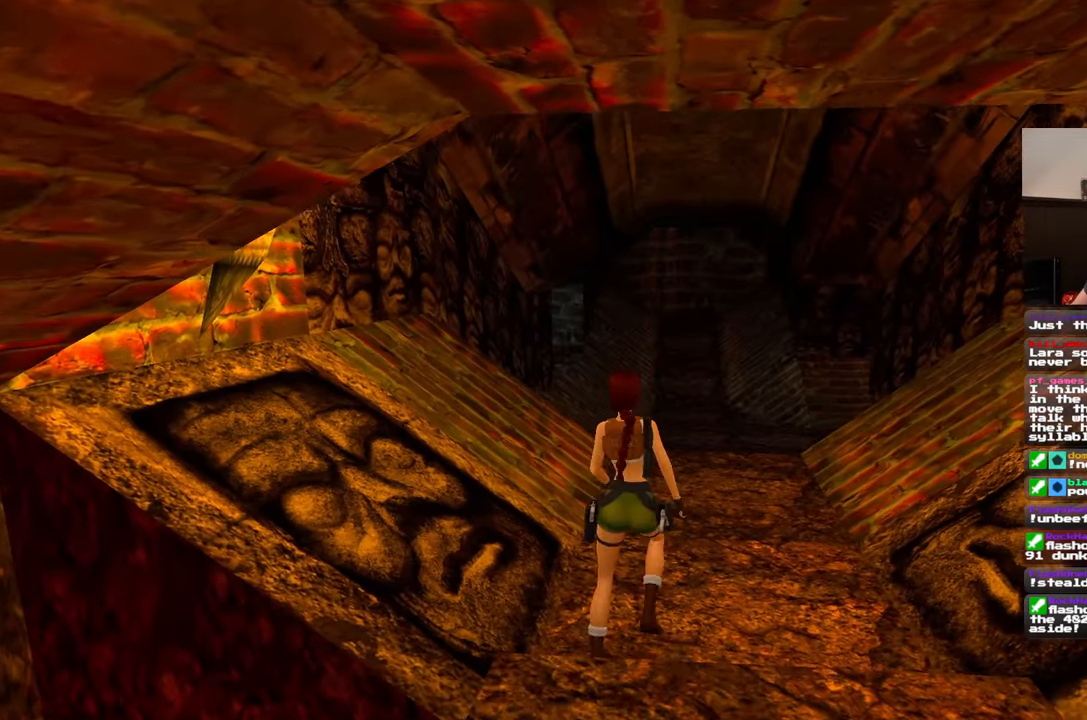
{"buttons": [], "left_stick": "up", "right_stick": "down-right", "events": [[100, "right_stick", "center"], [500, "right_stick", "down-right"]]}
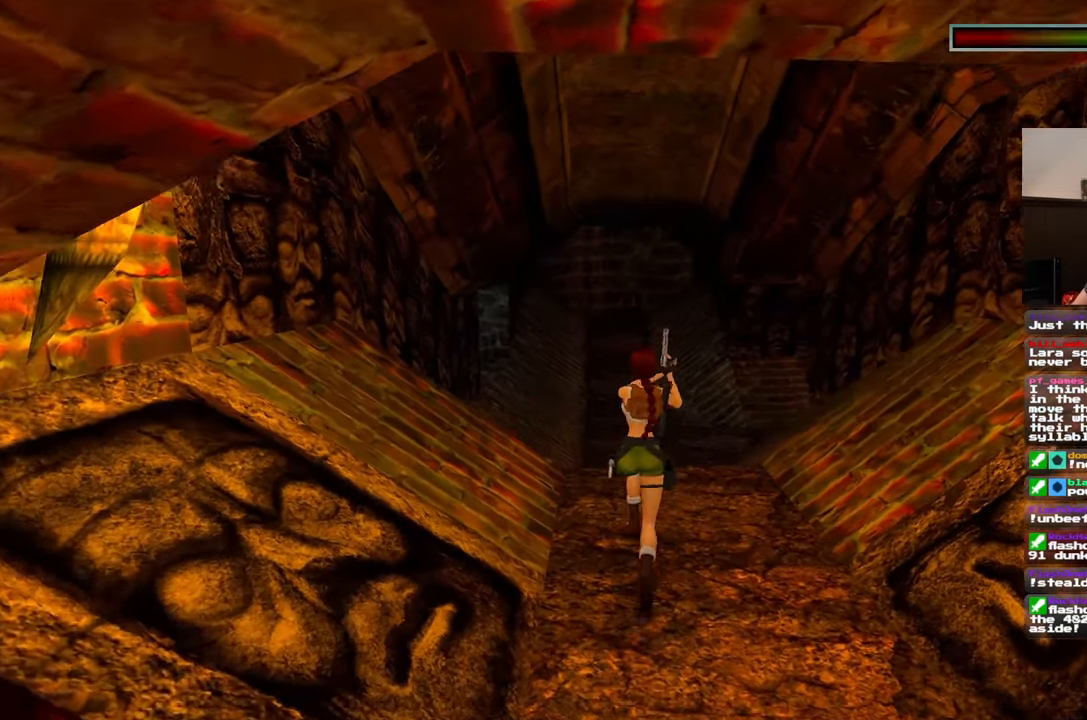
{"buttons": [], "left_stick": "up", "right_stick": "center", "events": [[183, "right_stick", "center"]]}
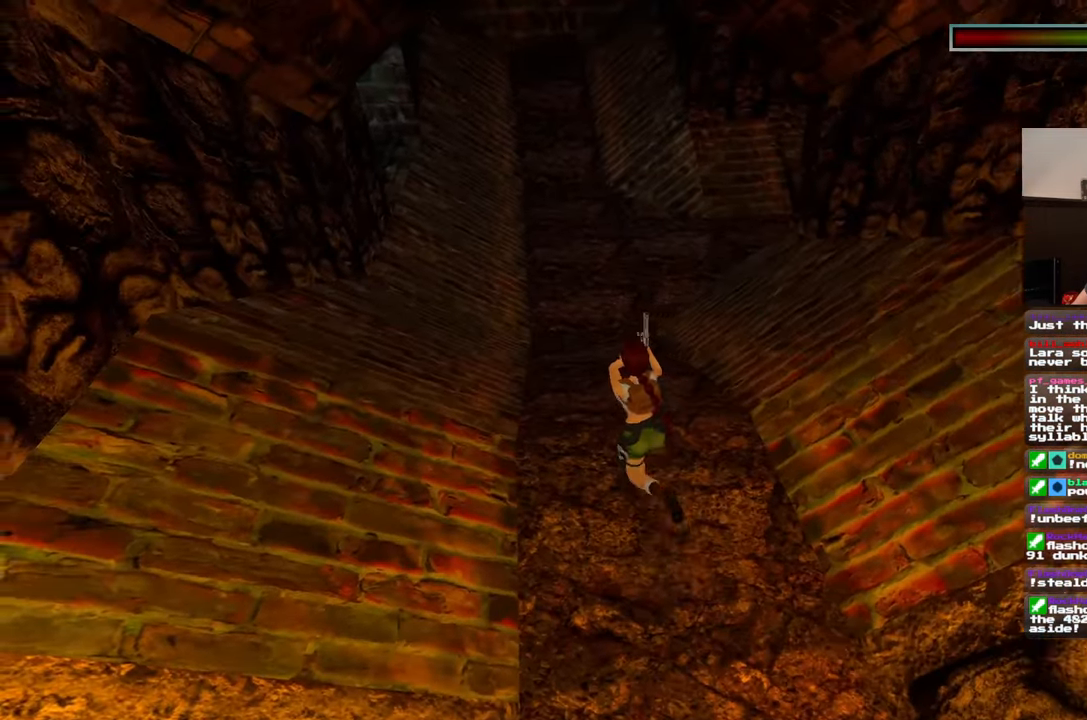
{"buttons": [], "left_stick": "up-right", "right_stick": "up-left", "events": [[233, "left_stick", "up-right"], [233, "right_stick", "up-left"]]}
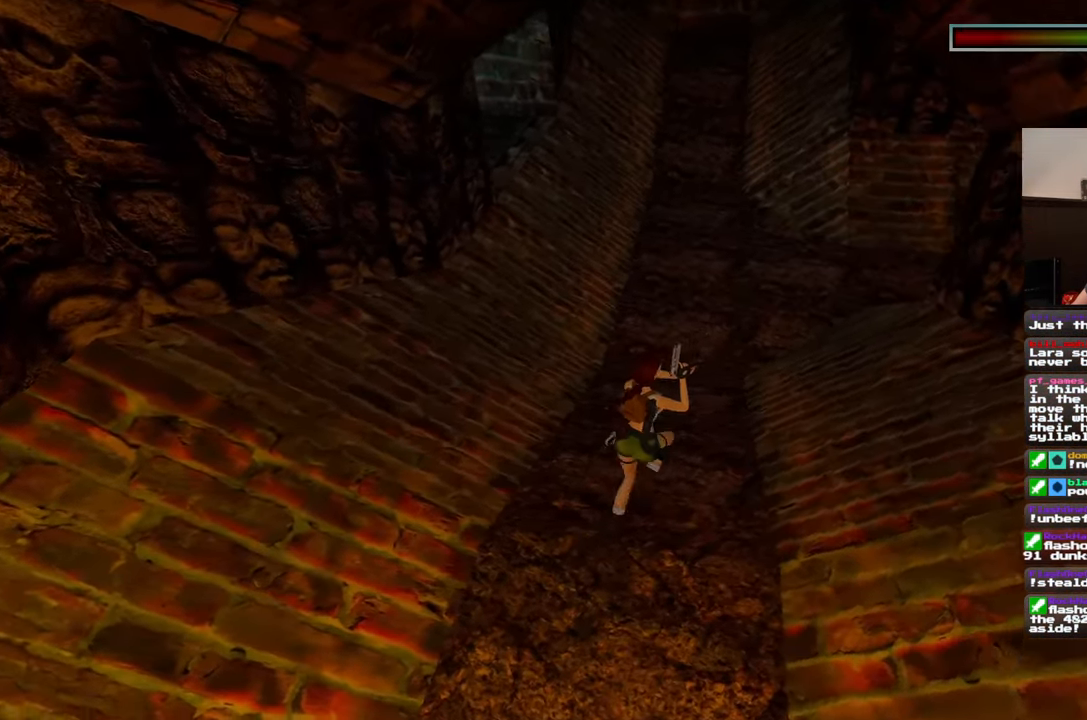
{"buttons": [], "left_stick": "up", "right_stick": "center", "events": [[233, "right_stick", "center"], [333, "left_stick", "up"]]}
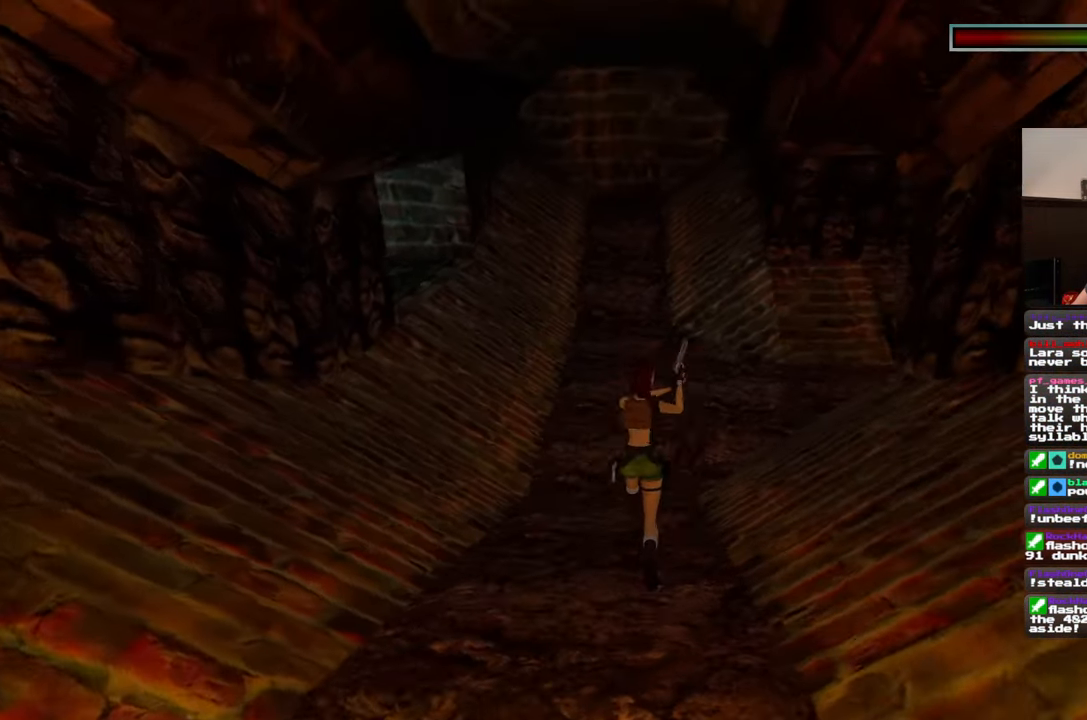
{"buttons": [], "left_stick": "up-left", "right_stick": "center", "events": [[483, "left_stick", "up-left"]]}
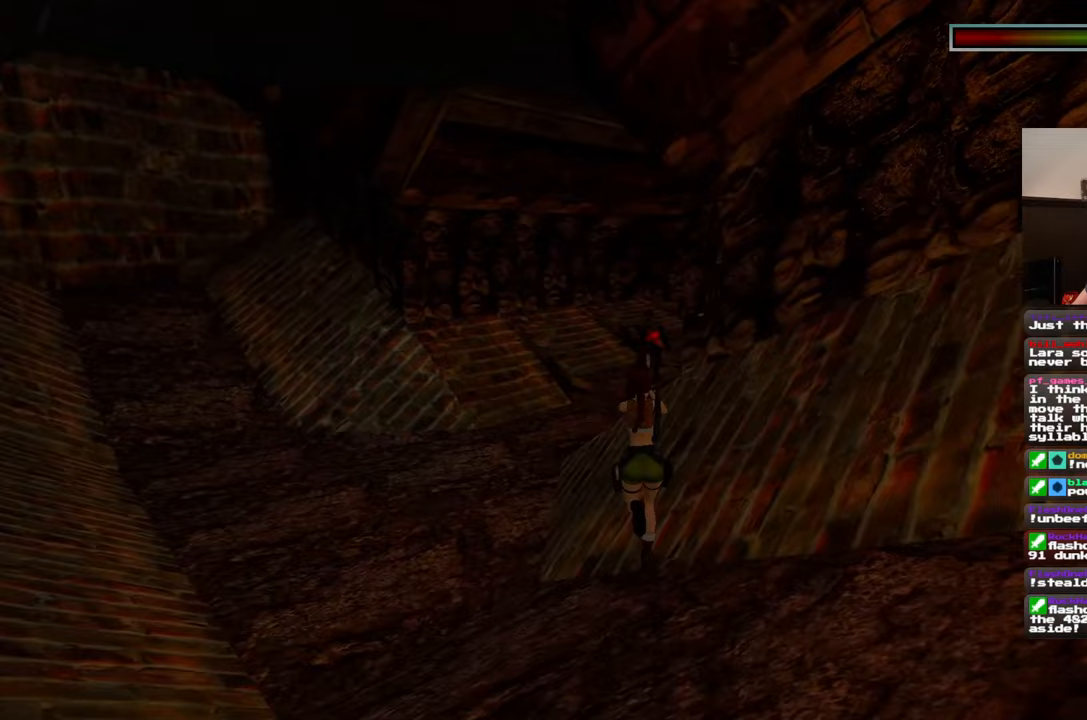
{"buttons": [], "left_stick": "up-left", "right_stick": "center", "events": []}